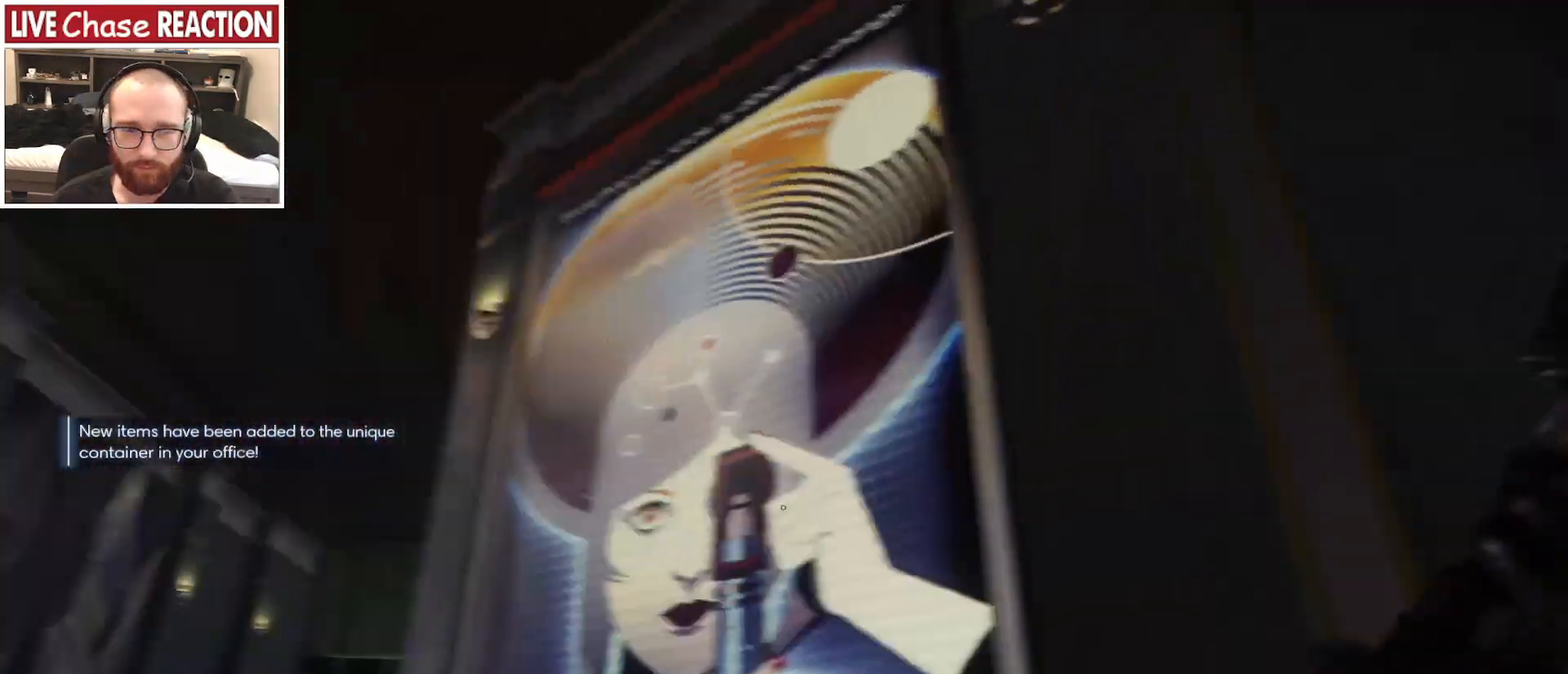
Gameplay with keyboard and mouse; each line is a JSON object with the keys and mouse buttons held at the frame after it. "events" lists presses ("down") and releases ("up") of ".", "/", "0", "1", "2", "3", "4", "5", "6", "7", "8", "9", "a", "alt_l", "alt_r", "b", "backslash", "backspace", "c", "caps_lock", "comma", "ctrl_l", "ctrl_r", "d", "e", "equals", "escape", "f", "f1", "f10", "f11", "f12", "f2", "f3", "f4", "f5", "f6", "f7", "f8", "f9", "g", "h", "i", "j", "k", "l", "lbracket", "m", "minus", "n", "o", "p", "q", "quote", "r", "rbracket", "return", "s", "semicolon", "shift_l", "shift_r", "space", "super", "t", "tab", "tilde", "u", "v", "w", "x", "y", "z", "mouse_left", "mouse_wheel", "mouse_right", "mouse_mb4" and "mouse_mb5" between this image and that frame as [ms after this image, input, new state], when the widget could be followed in between. "mouse_left", "mouse_wheel", "mouse_right", "mouse_mb4", "mouse_mb5" = the "left", "wheel", "right", "mb4", "mb5" buttons of the "mouse" list. No other keys are recorded. "wheel" means that the mouse wheel is clicked or scrolled. Mouse movement is not recorded.
{"keys": ["a", "w"], "mouse": [], "events": [[333, "a", "down"], [333, "w", "down"]]}
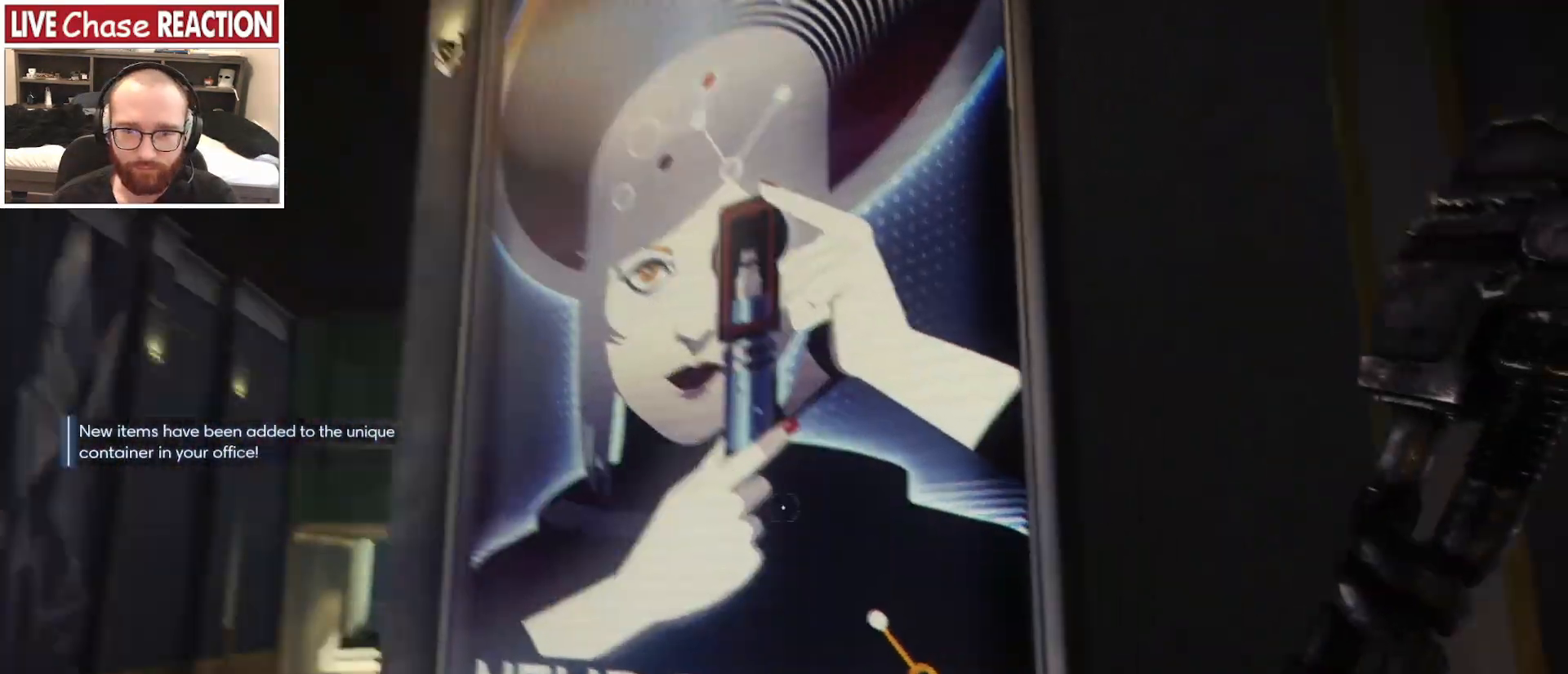
{"keys": ["a", "s"], "mouse": [], "events": [[200, "w", "up"], [367, "s", "down"]]}
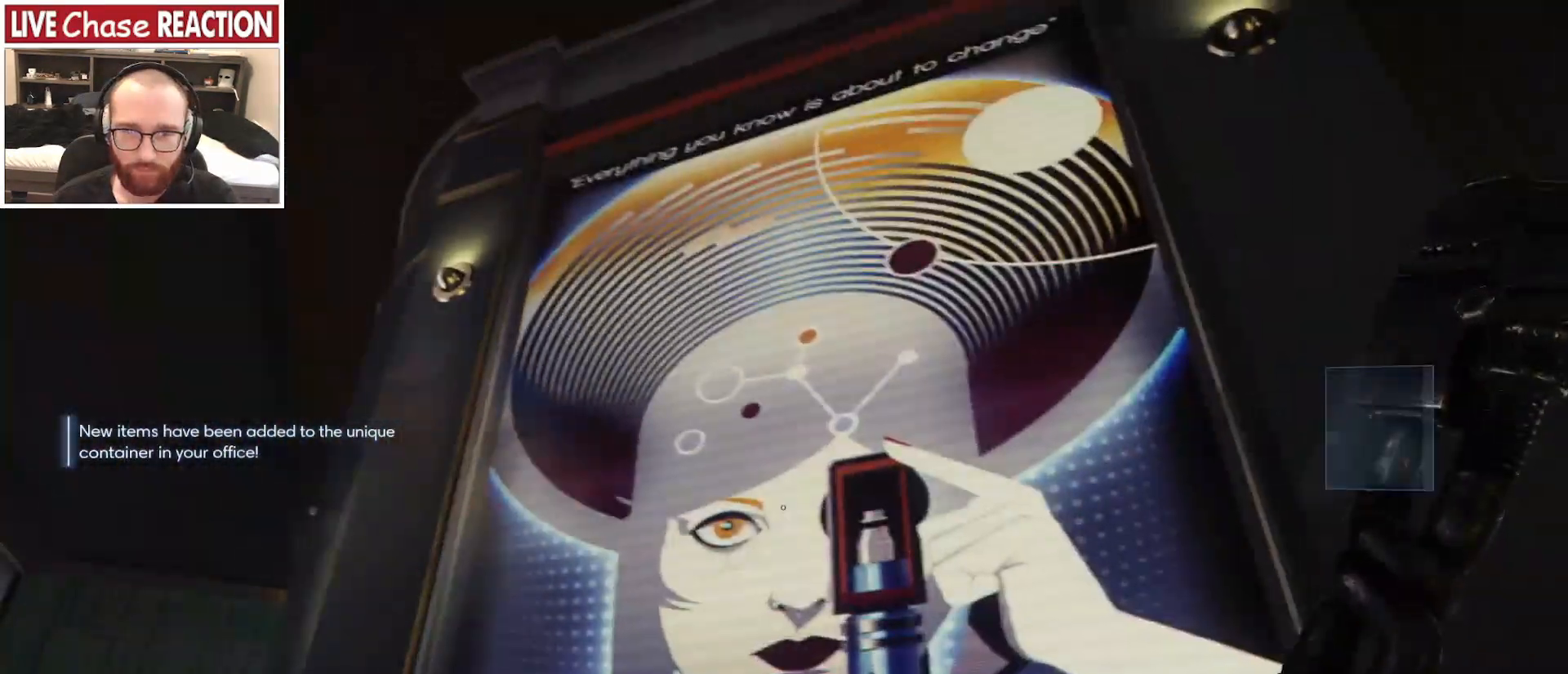
{"keys": ["d"], "mouse": [], "events": [[17, "a", "up"], [50, "s", "up"], [317, "d", "down"]]}
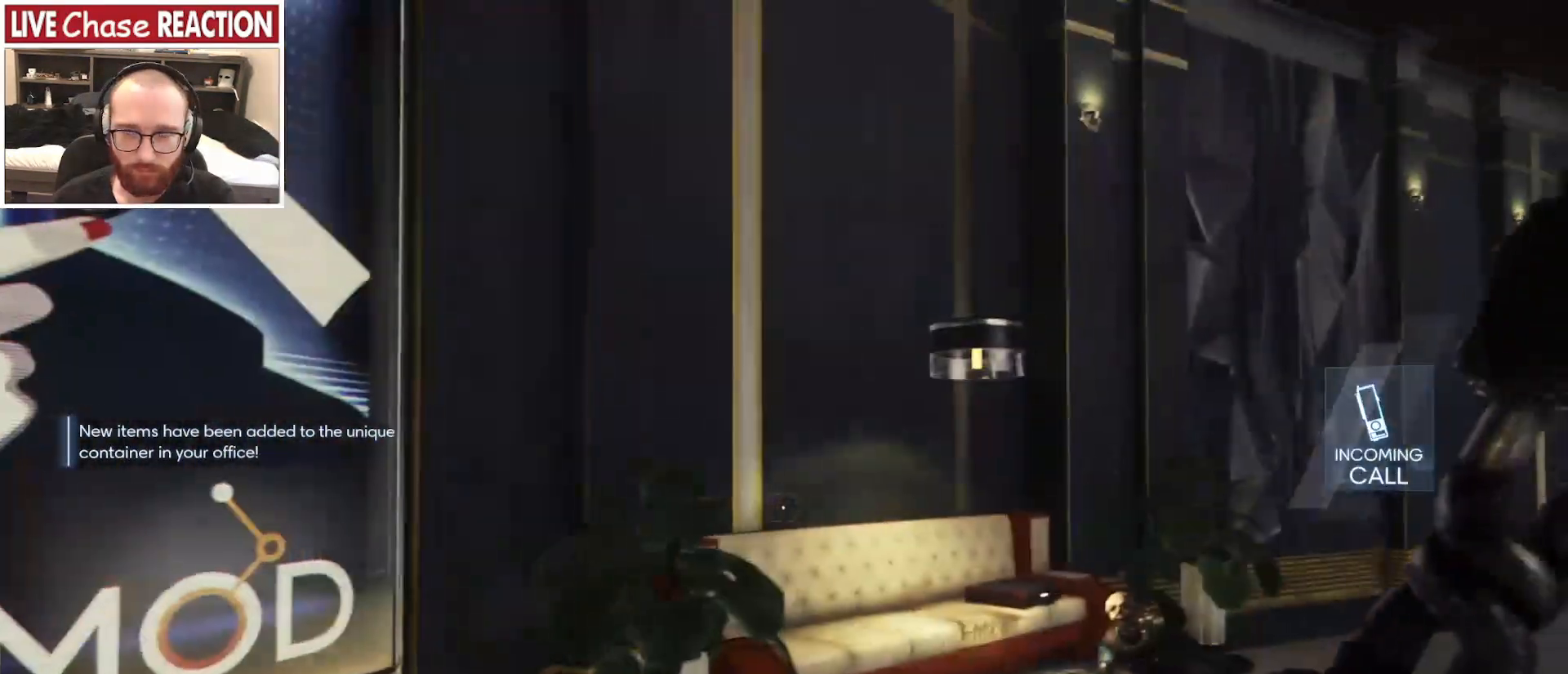
{"keys": ["d"], "mouse": [], "events": []}
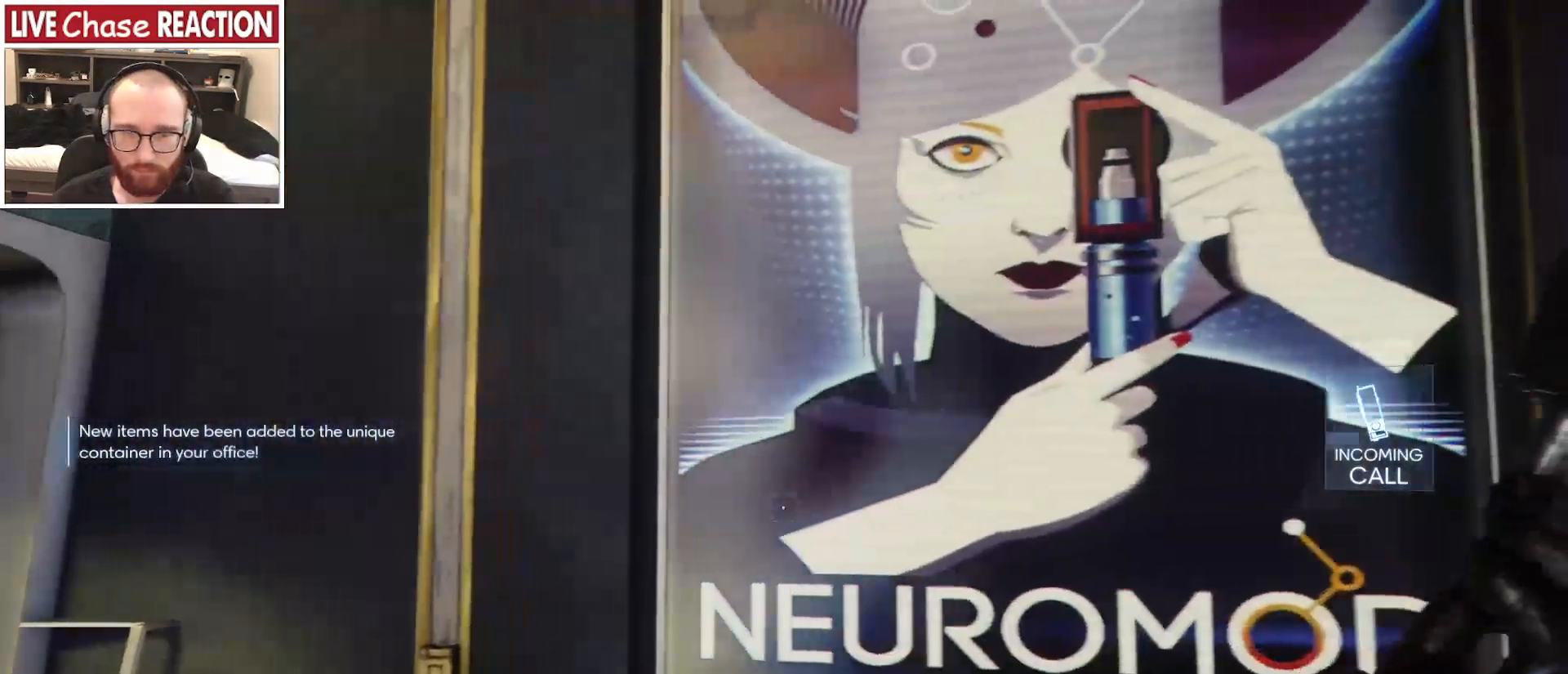
{"keys": [], "mouse": [], "events": [[50, "d", "up"]]}
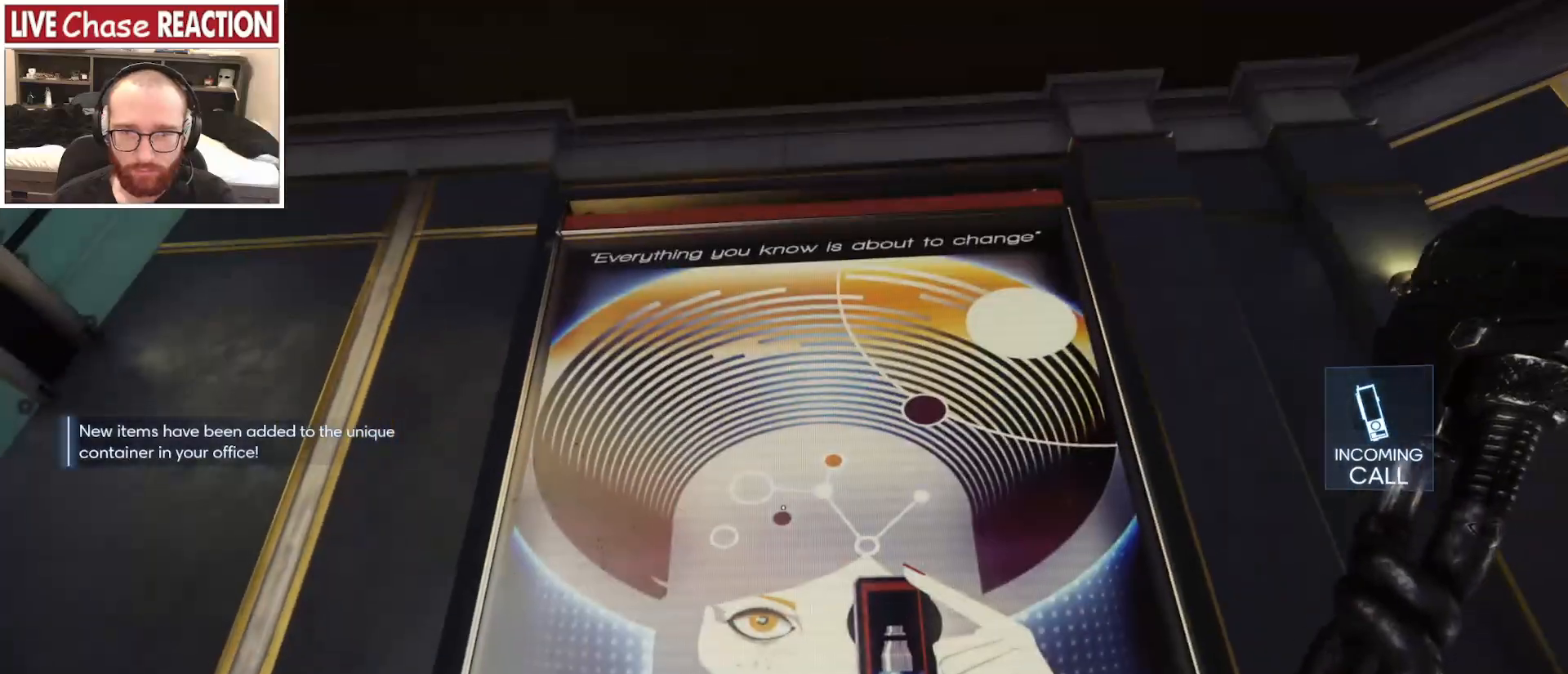
{"keys": [], "mouse": [], "events": []}
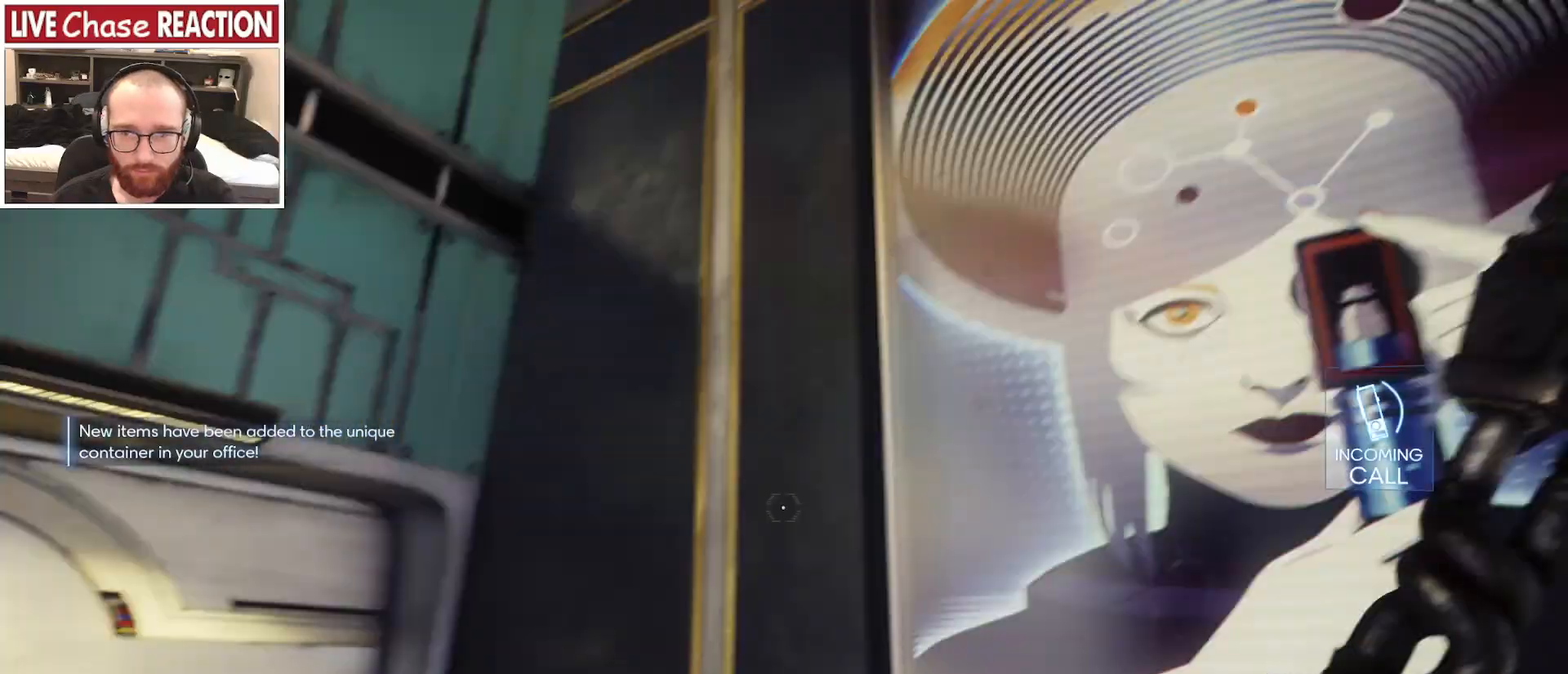
{"keys": [], "mouse": [], "events": []}
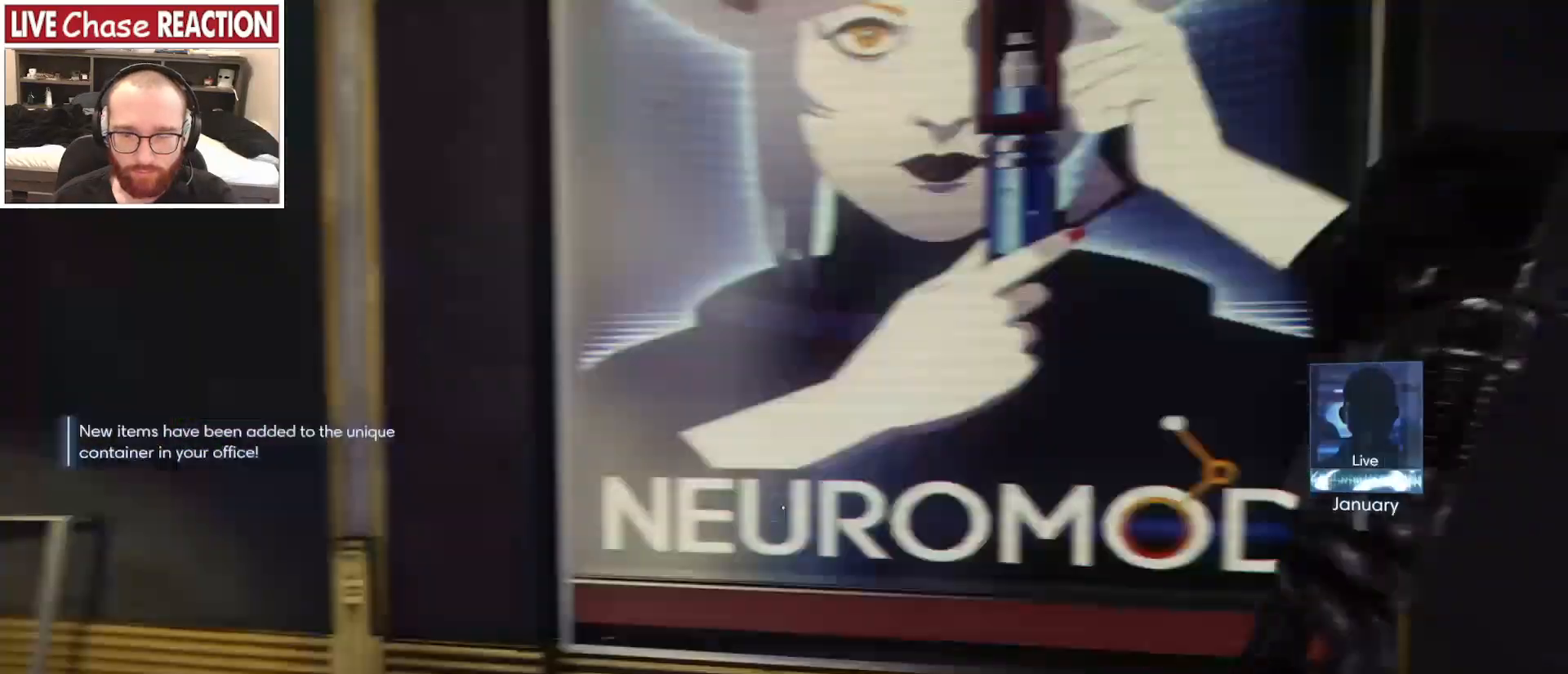
{"keys": [], "mouse": [], "events": []}
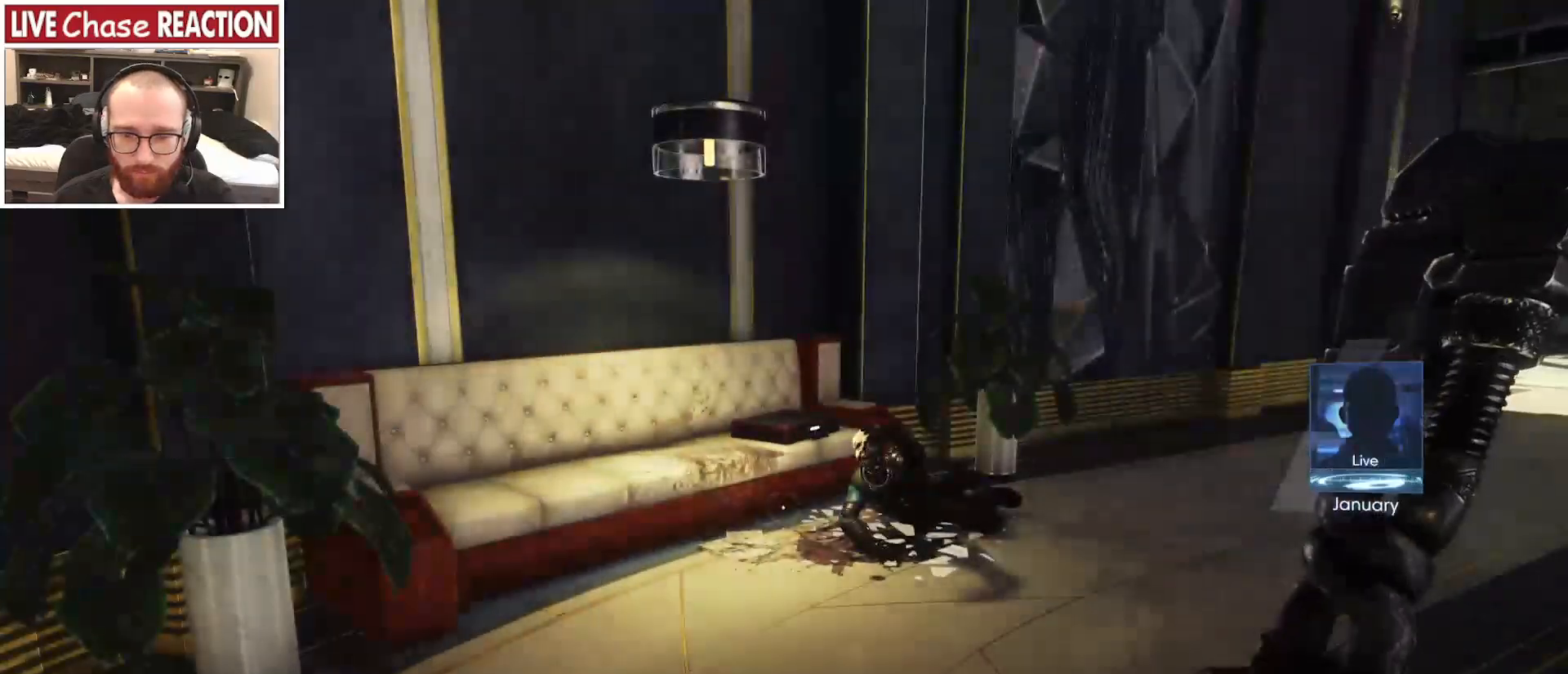
{"keys": ["a"], "mouse": [], "events": [[133, "a", "down"], [150, "w", "down"], [333, "w", "up"]]}
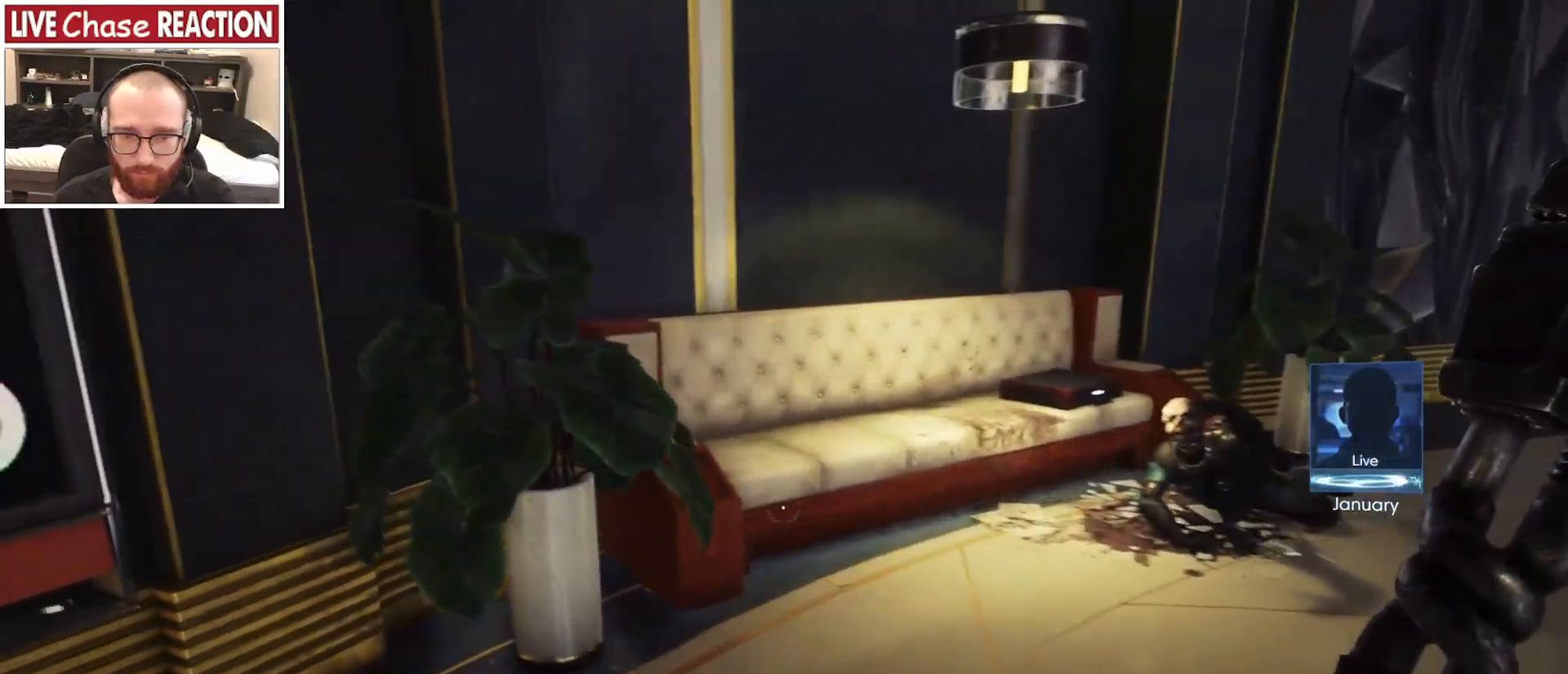
{"keys": [], "mouse": [], "events": [[33, "w", "down"], [200, "mouse_left", "down"], [317, "mouse_left", "up"], [333, "a", "up"], [433, "w", "up"]]}
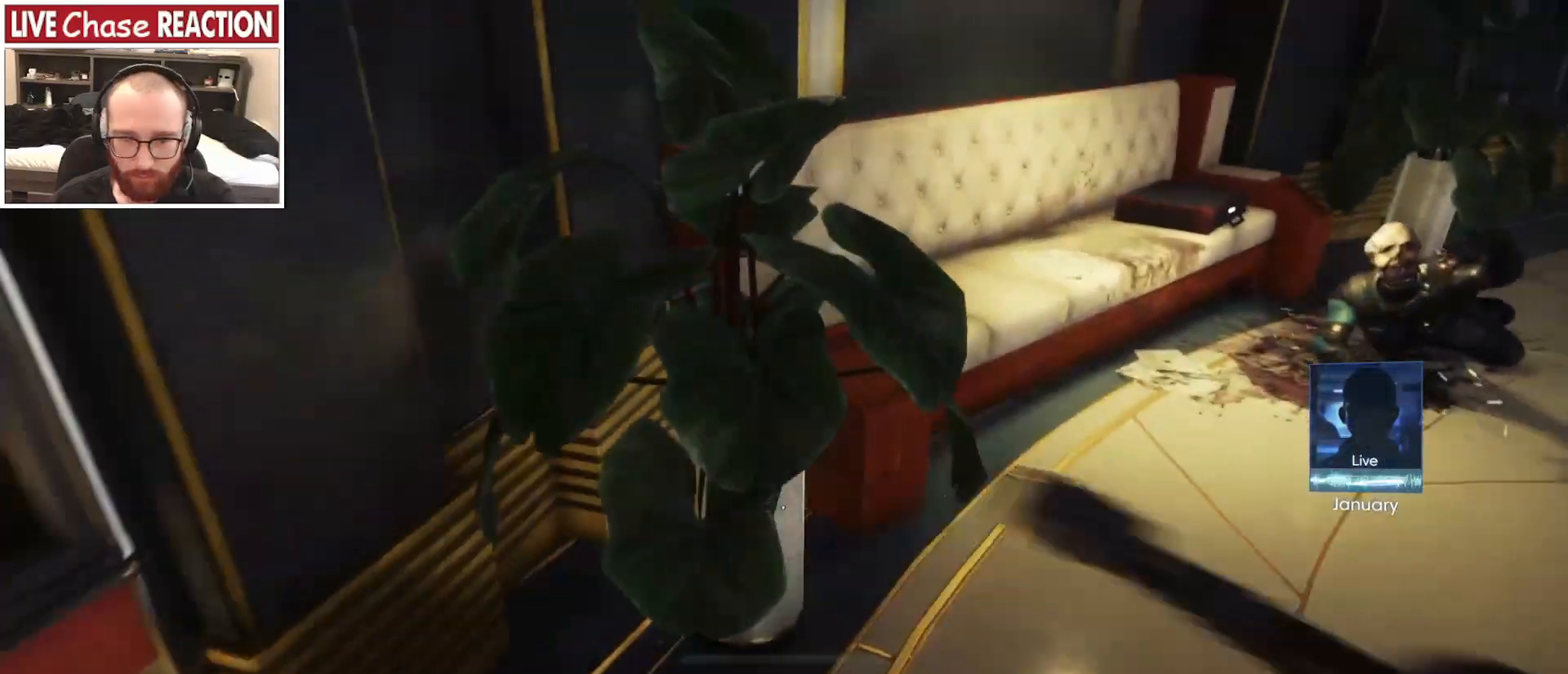
{"keys": ["w"], "mouse": [], "events": [[83, "s", "down"], [267, "s", "up"], [333, "d", "down"], [400, "w", "down"], [417, "d", "up"]]}
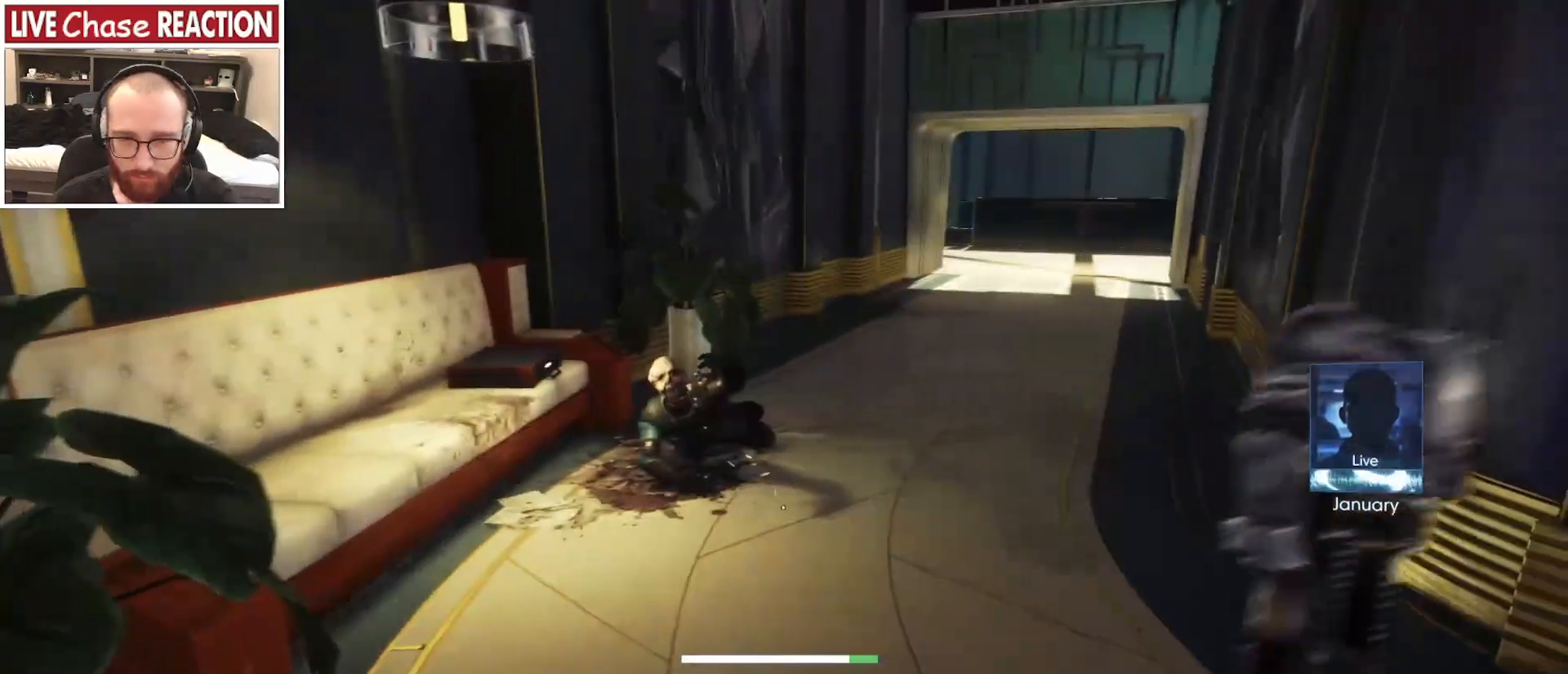
{"keys": ["w"], "mouse": [], "events": [[183, "a", "down"], [433, "a", "up"]]}
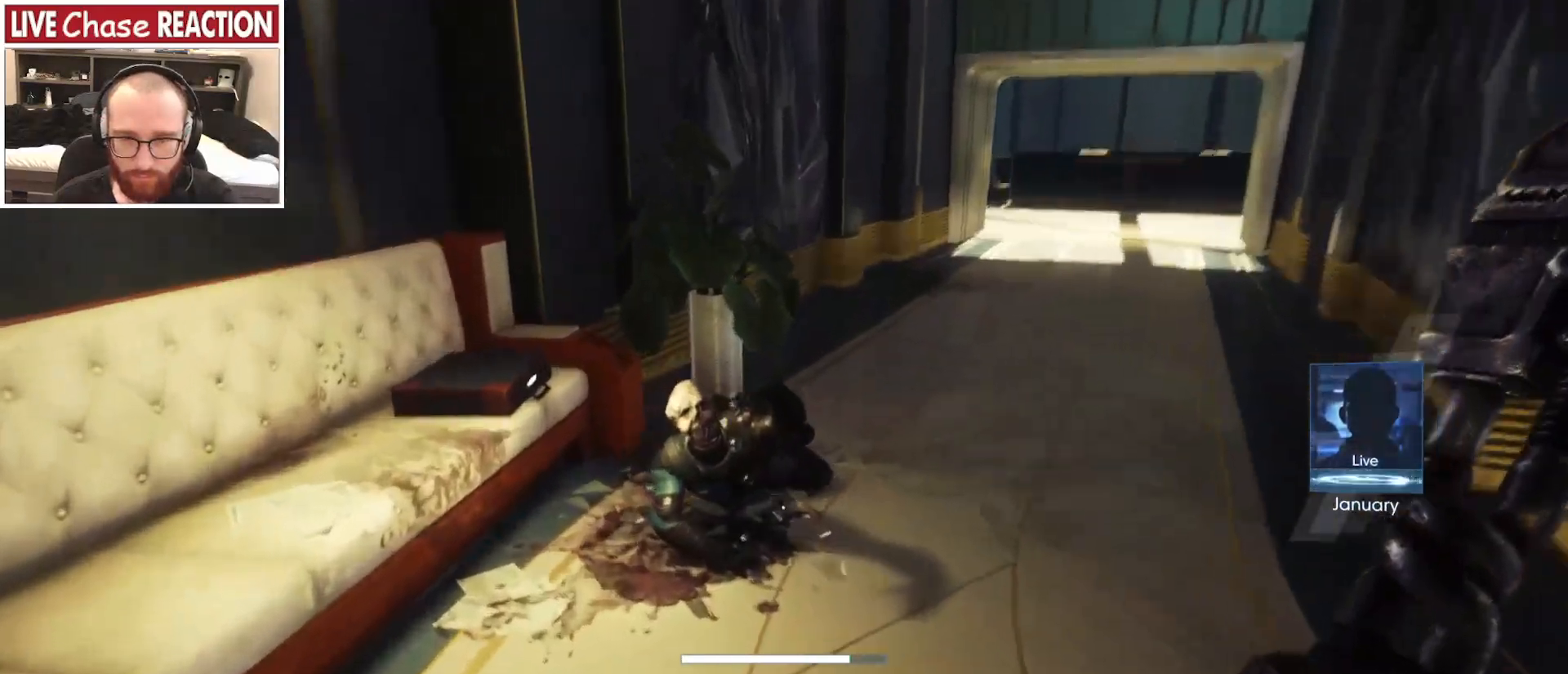
{"keys": [], "mouse": [], "events": [[183, "a", "down"], [483, "a", "up"], [483, "w", "up"]]}
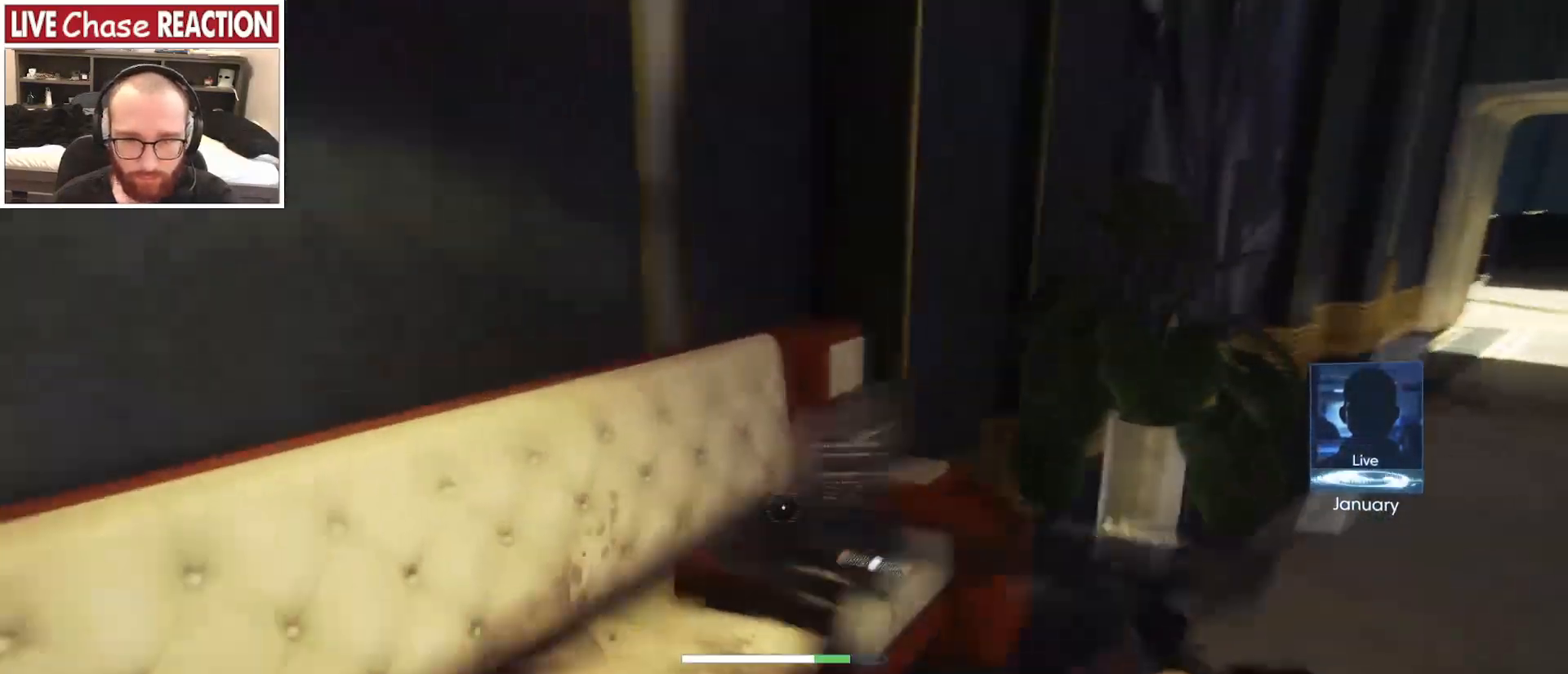
{"keys": [], "mouse": [], "events": [[183, "s", "down"], [300, "s", "up"]]}
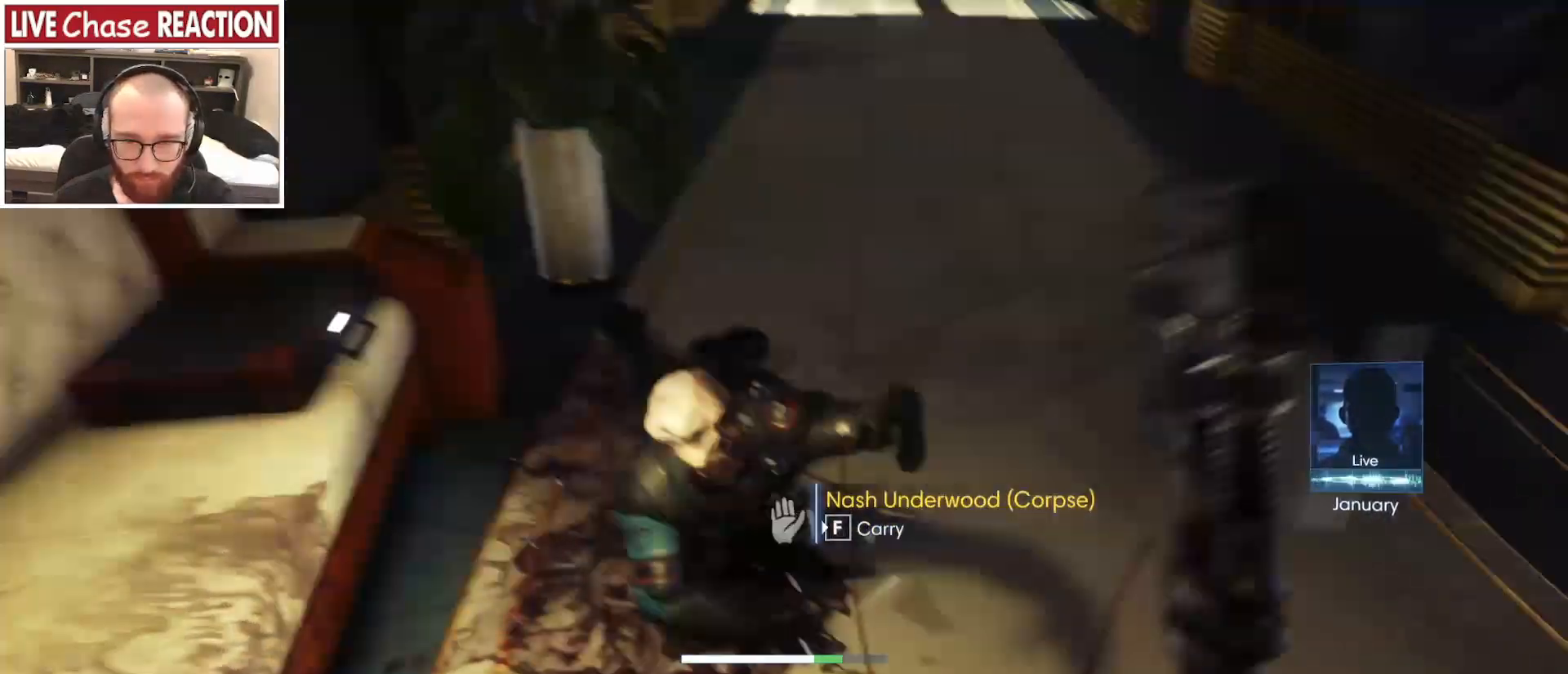
{"keys": [], "mouse": [], "events": []}
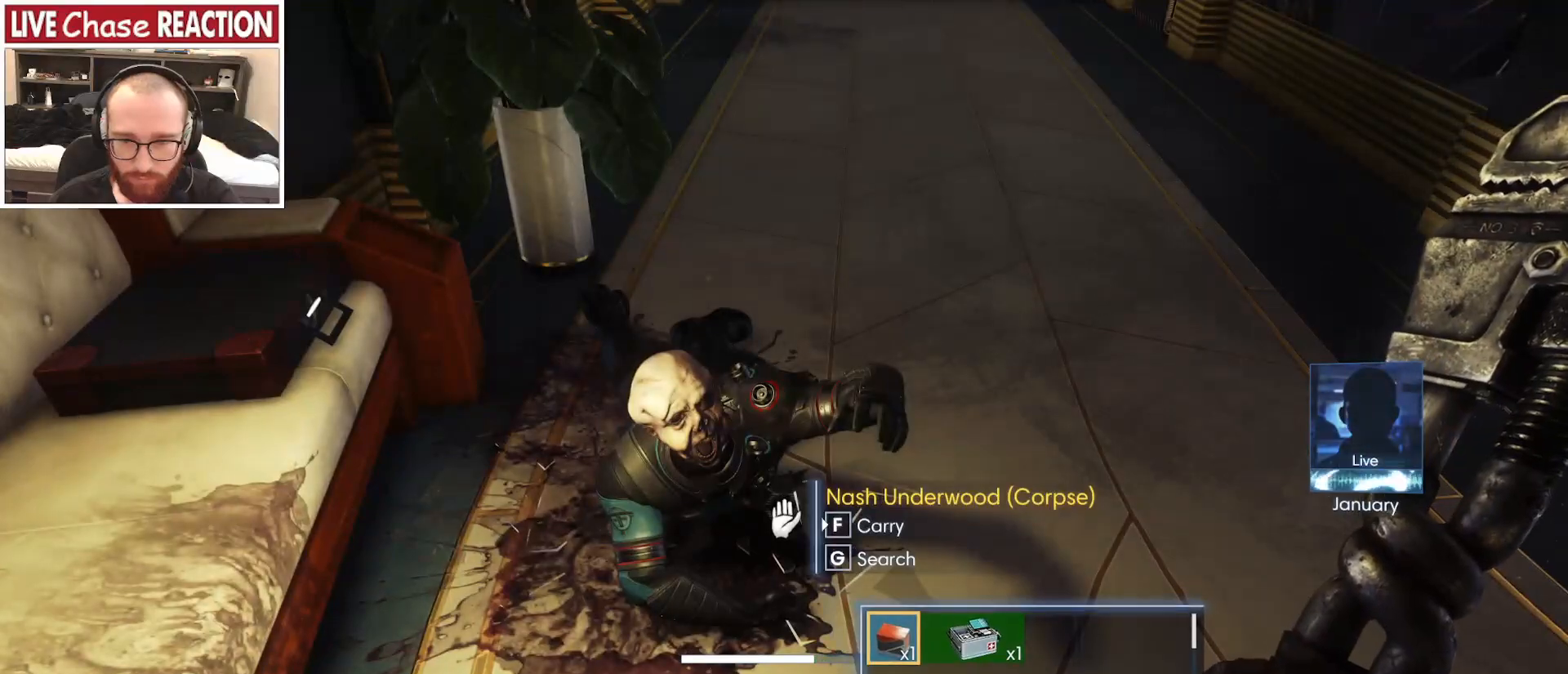
{"keys": [], "mouse": [], "events": [[100, "f", "down"], [167, "f", "up"], [300, "f", "down"], [367, "f", "up"]]}
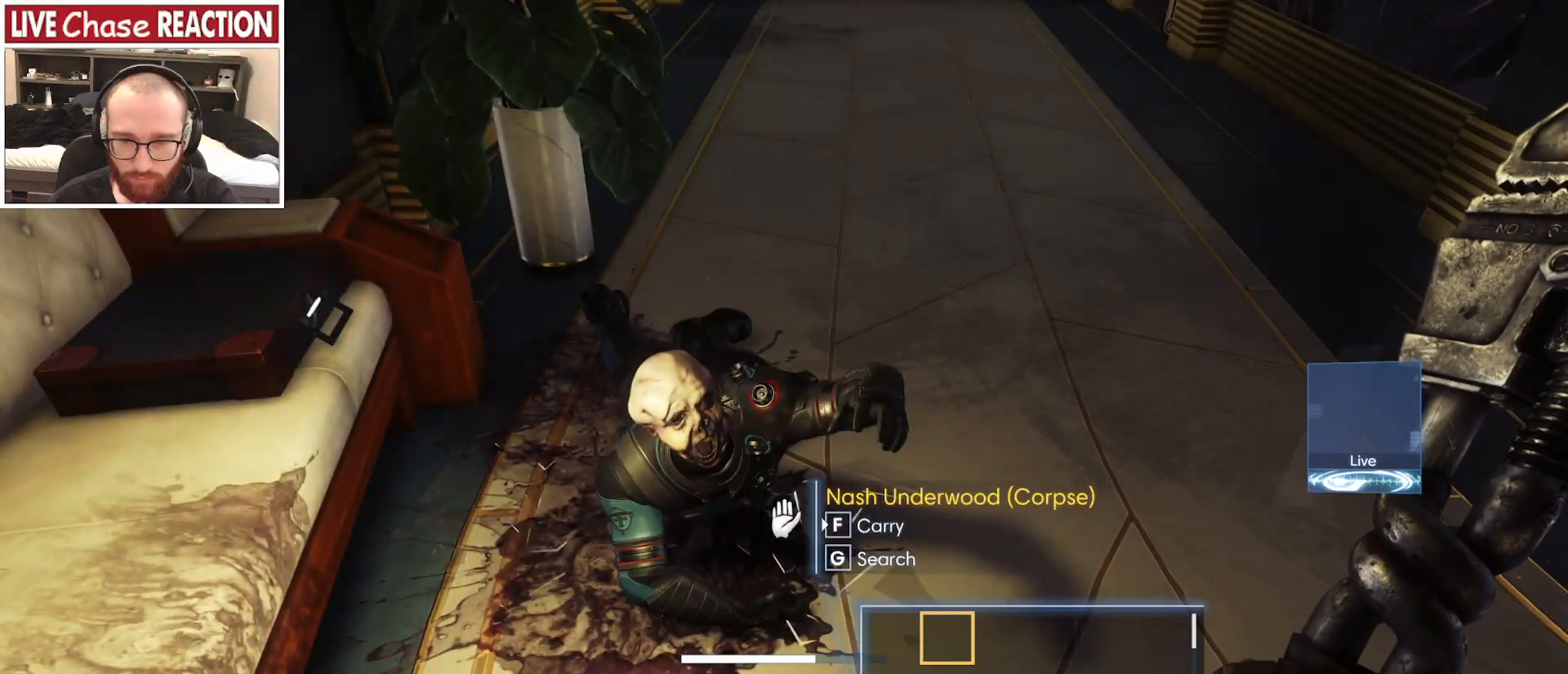
{"keys": [], "mouse": []}
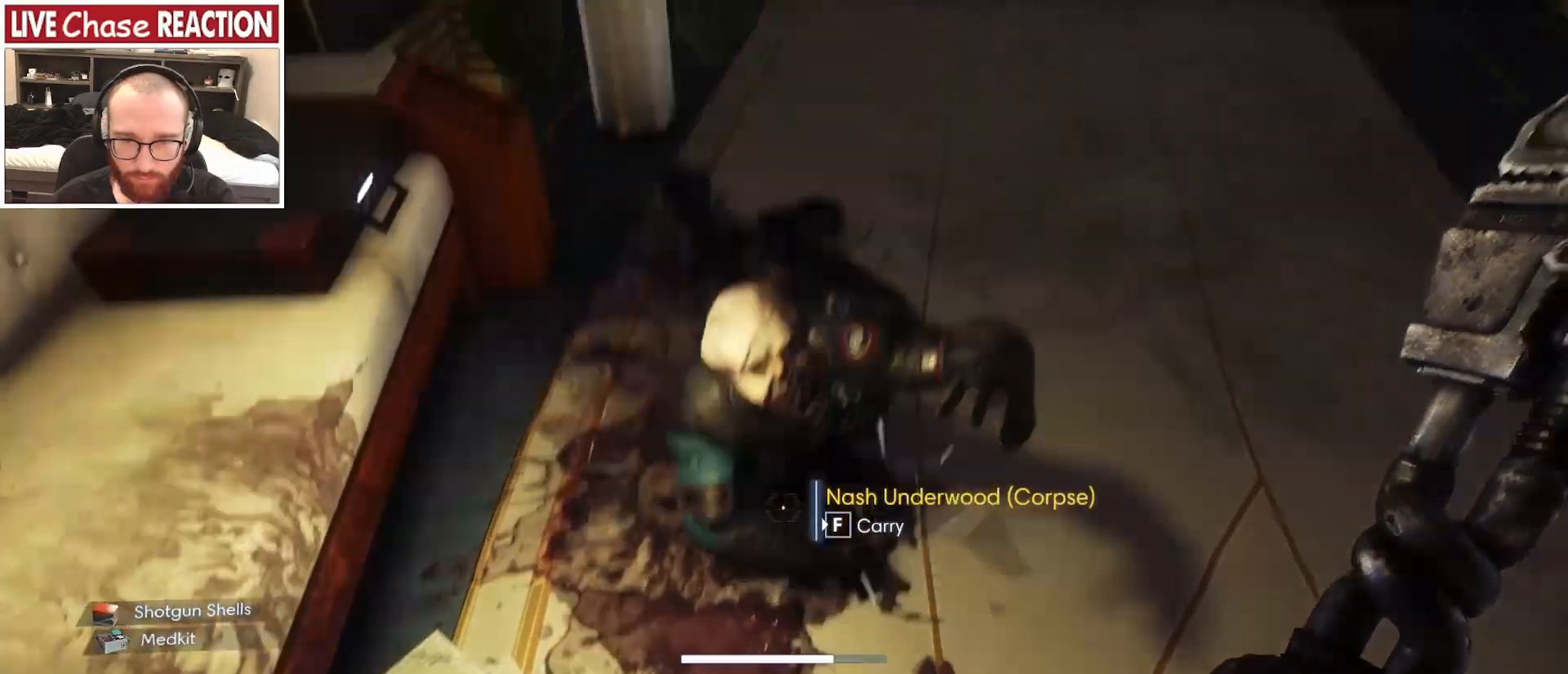
{"keys": [], "mouse": [], "events": [[50, "w", "down"], [350, "w", "up"]]}
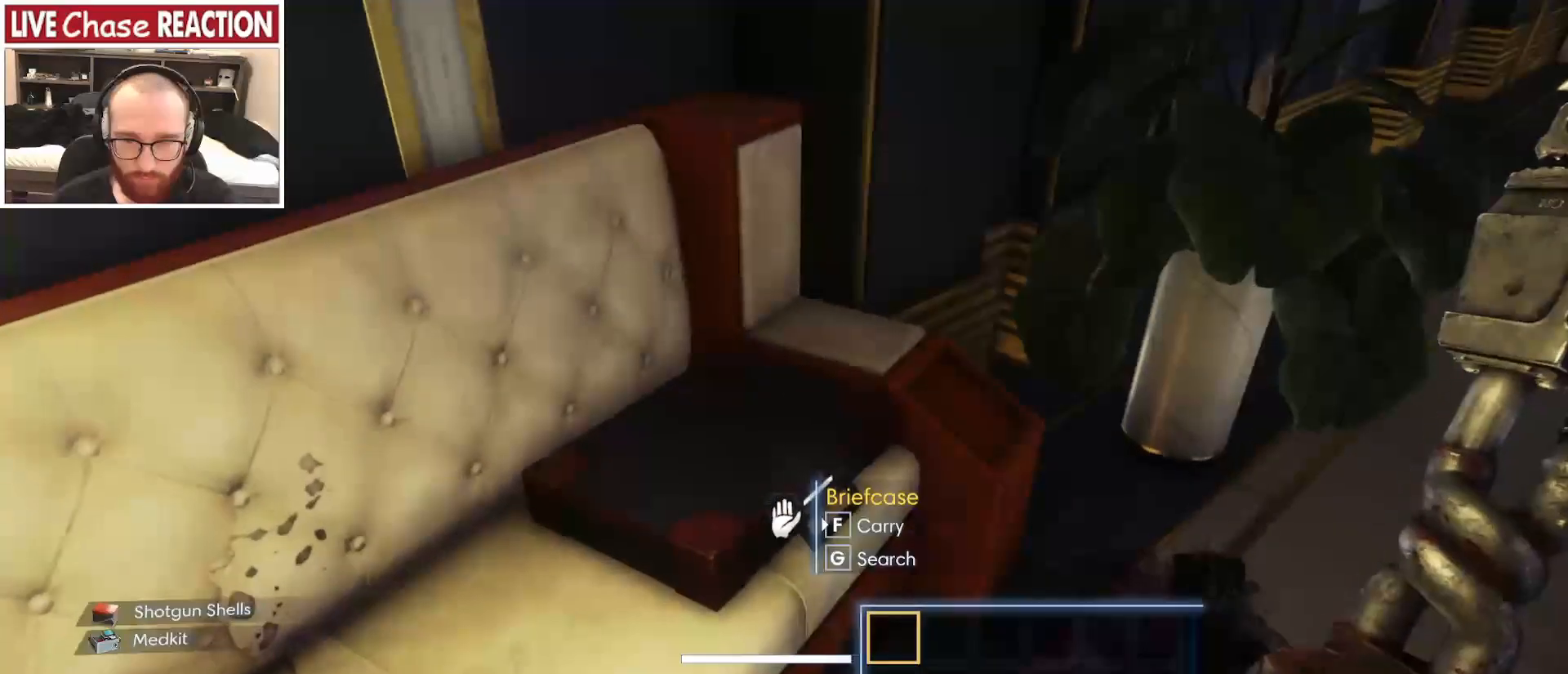
{"keys": [], "mouse": [], "events": [[417, "f", "down"], [500, "f", "up"]]}
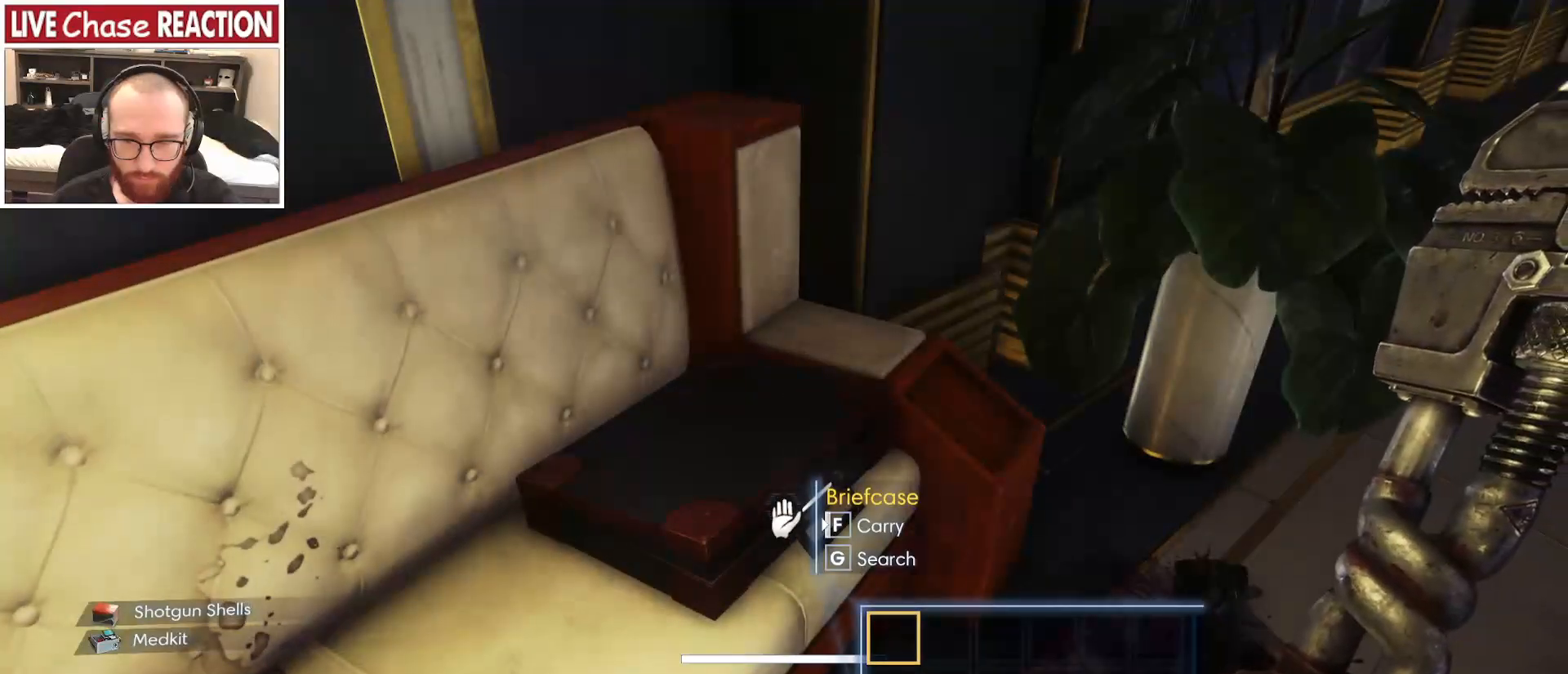
{"keys": ["d"], "mouse": [], "events": [[117, "d", "down"]]}
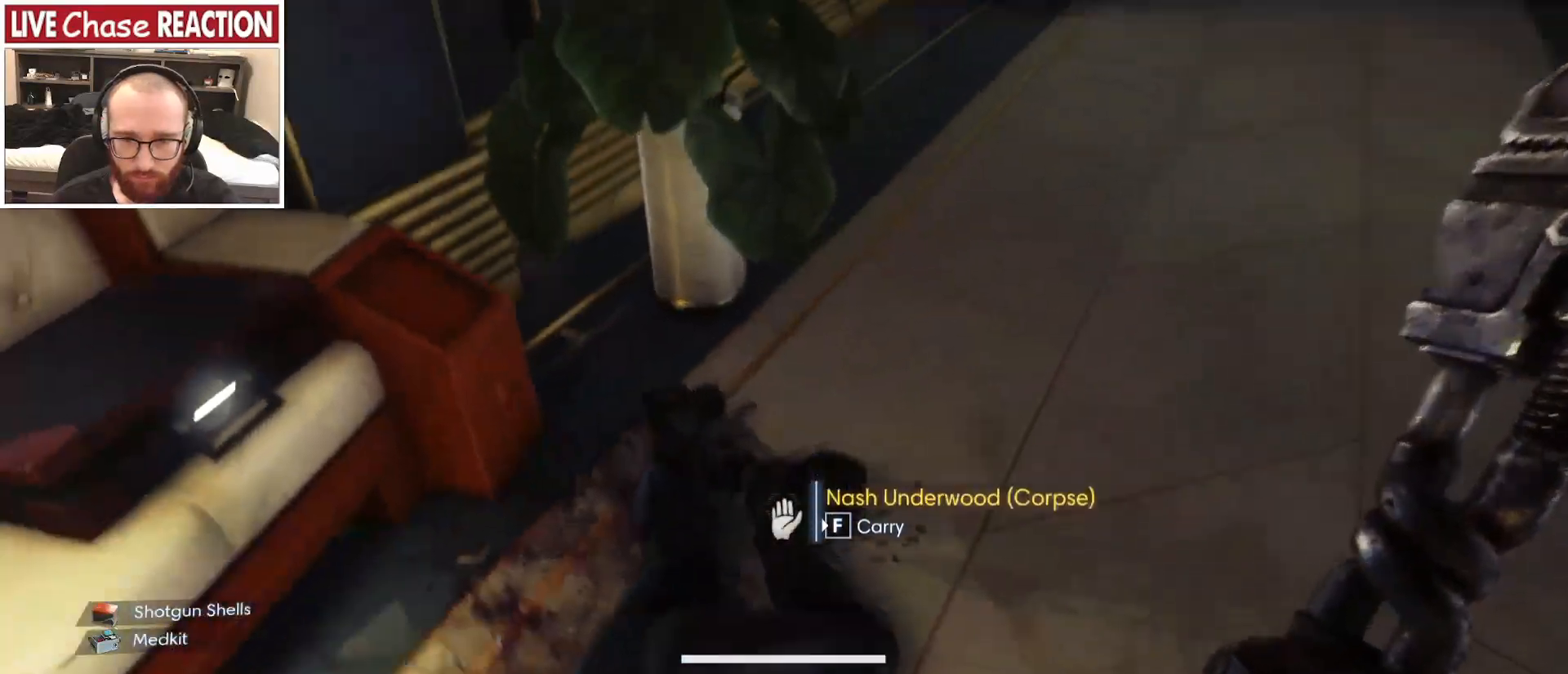
{"keys": [], "mouse": [], "events": [[250, "d", "up"]]}
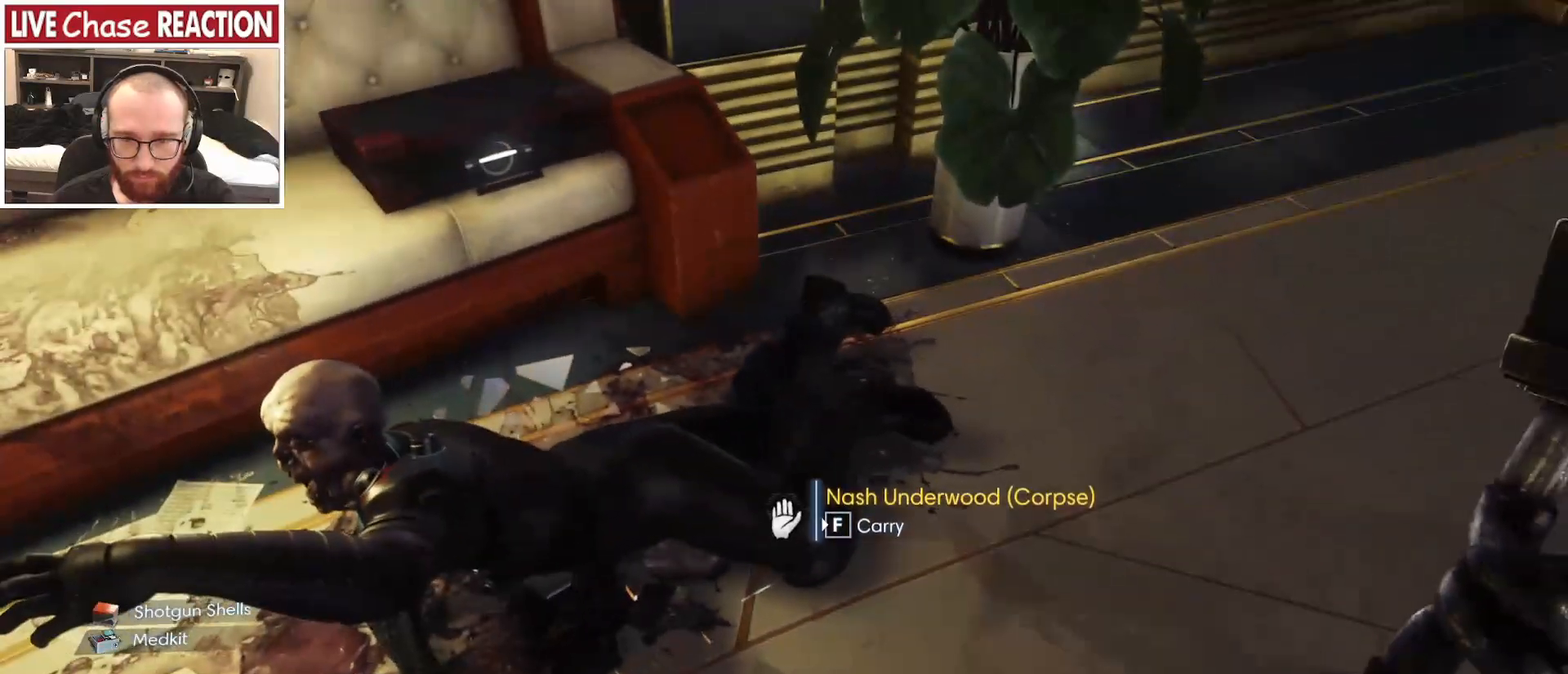
{"keys": [], "mouse": [], "events": [[17, "f", "down"], [100, "f", "up"]]}
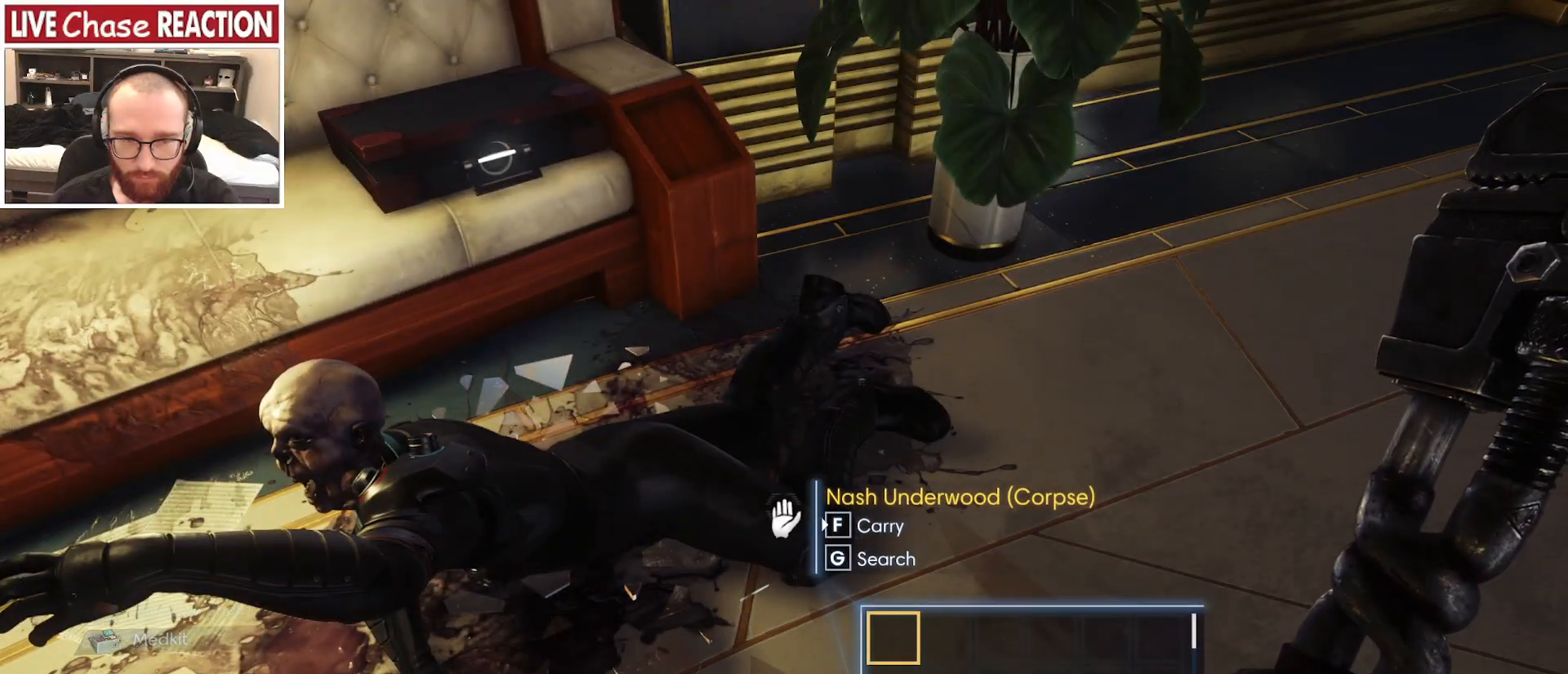
{"keys": ["w"], "mouse": [], "events": [[350, "w", "down"]]}
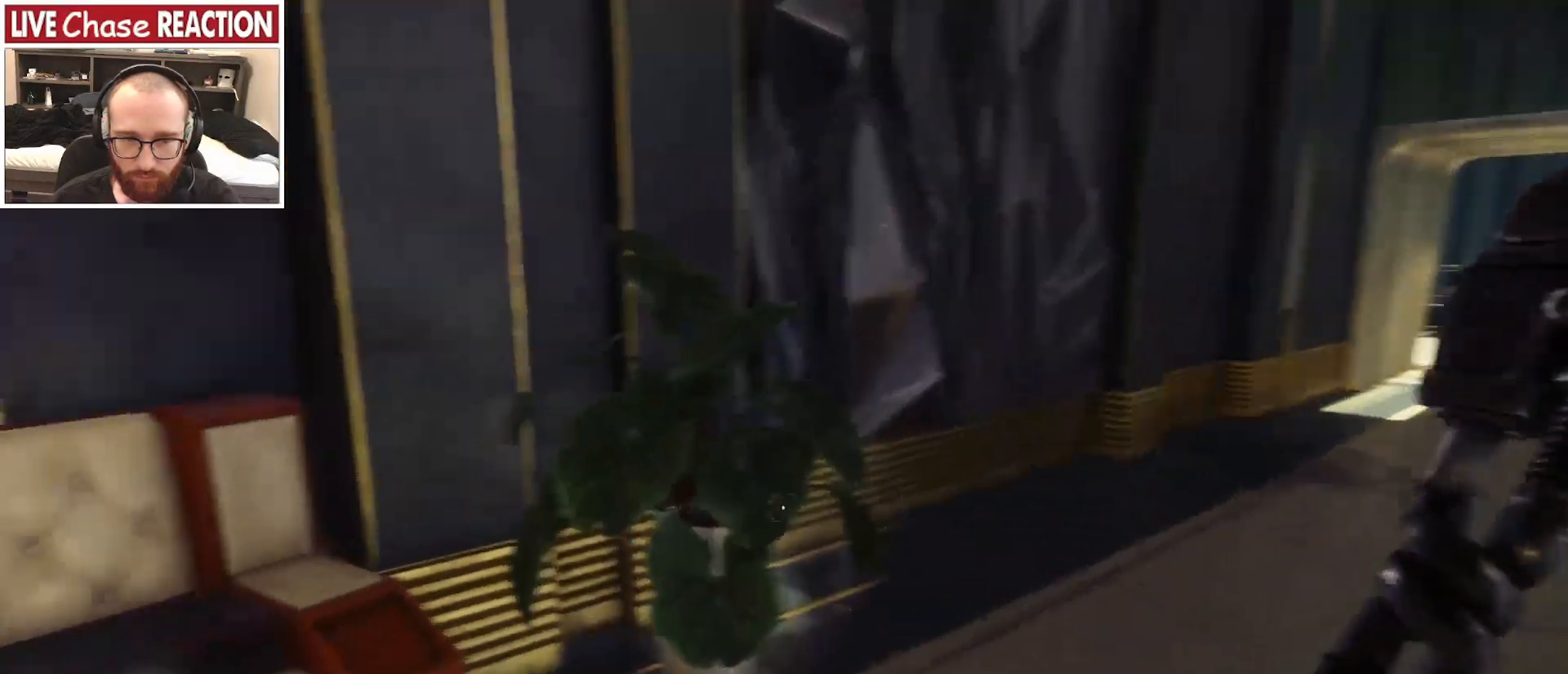
{"keys": [], "mouse": [], "events": [[350, "w", "up"]]}
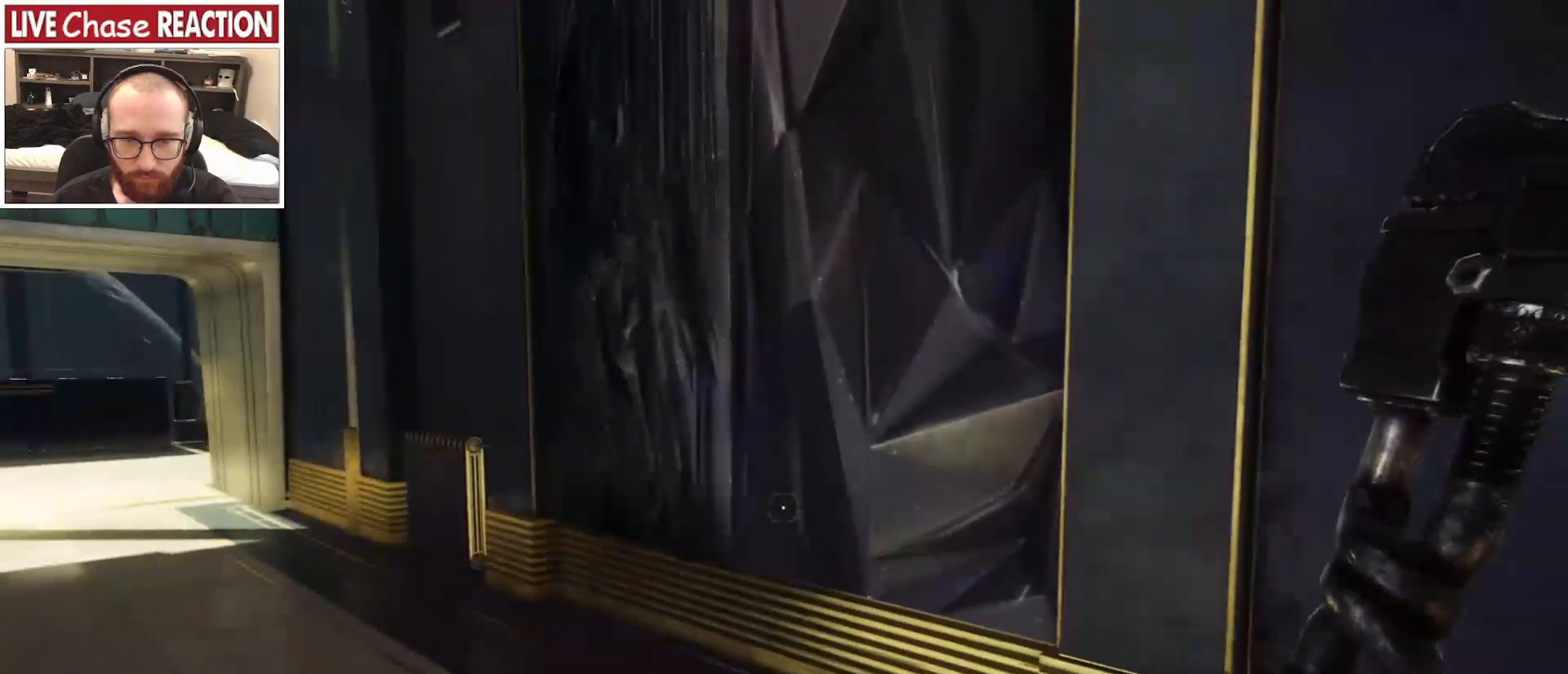
{"keys": ["w"], "mouse": [], "events": [[250, "w", "down"]]}
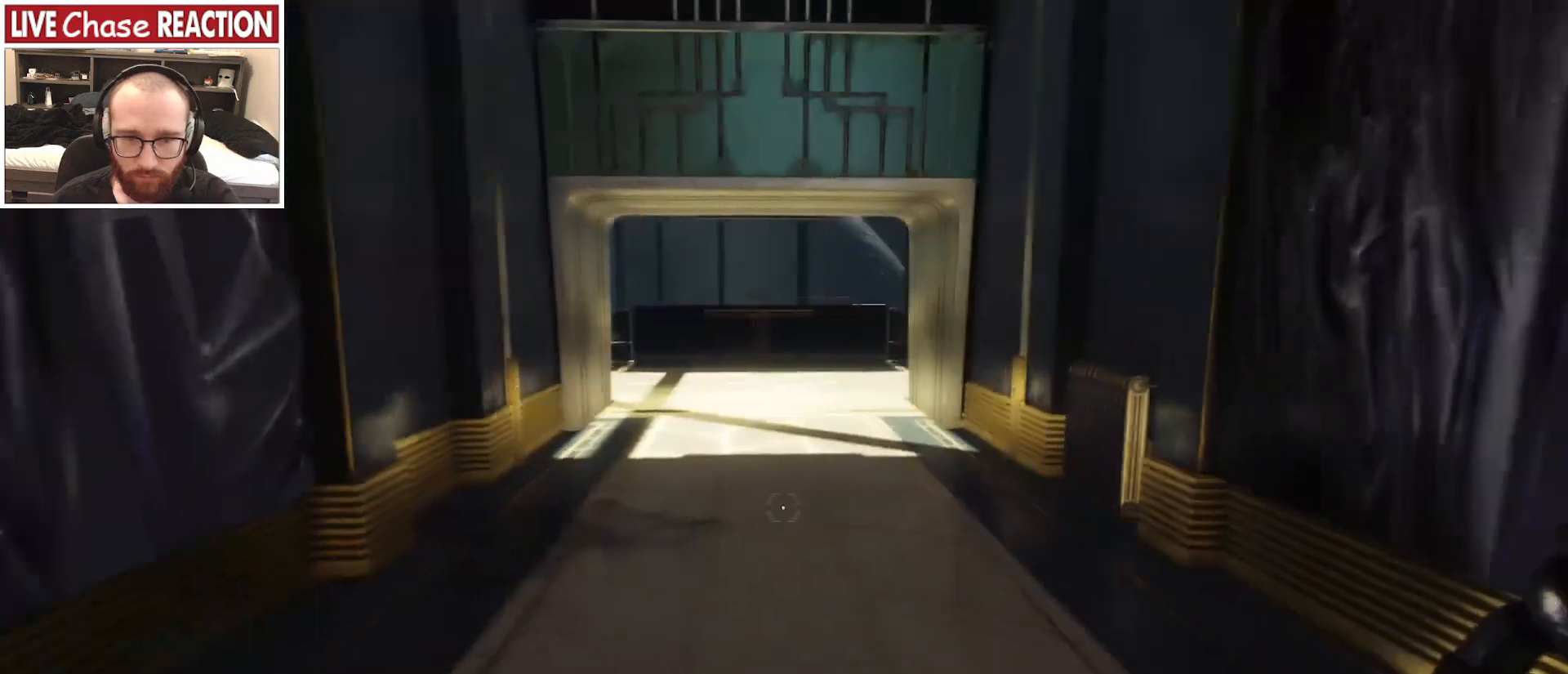
{"keys": ["d", "w"], "mouse": [], "events": [[67, "d", "down"]]}
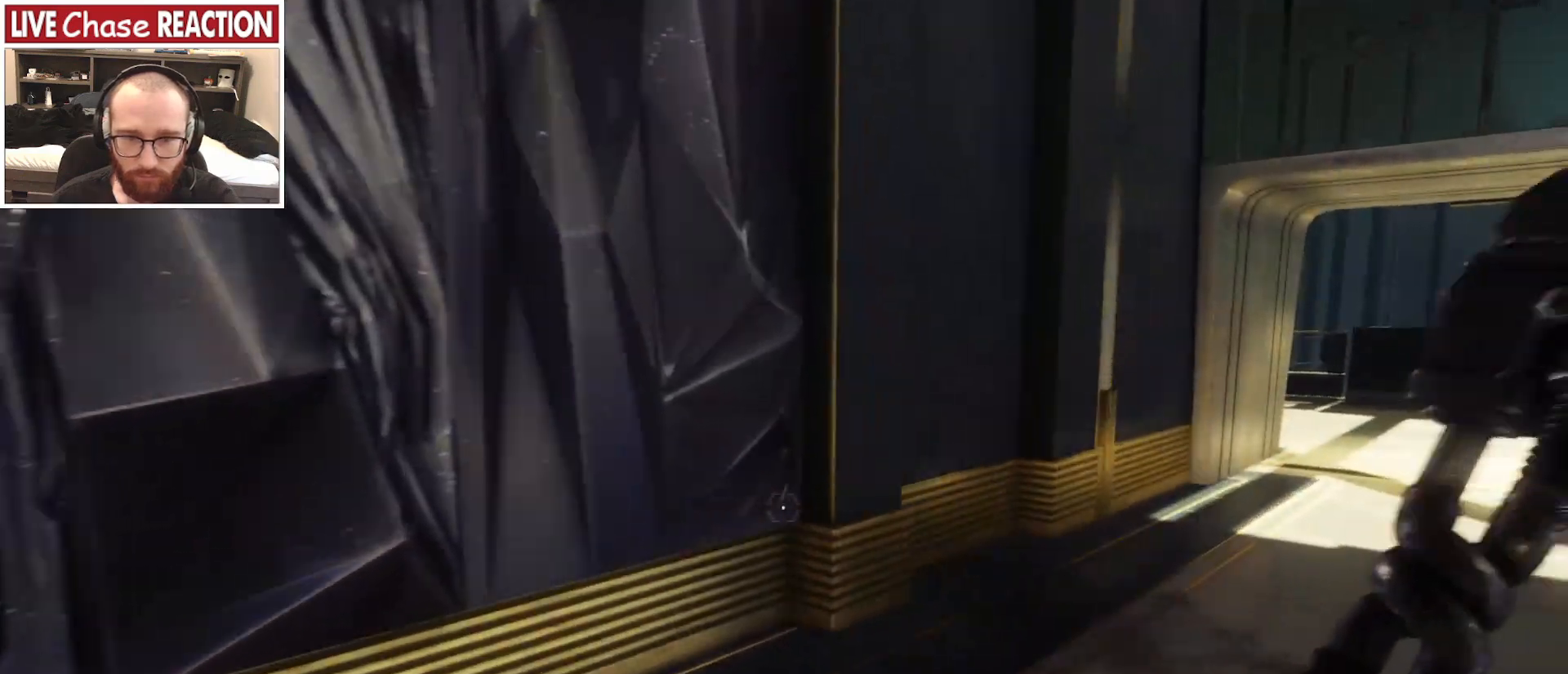
{"keys": ["a", "w"], "mouse": [], "events": [[167, "d", "up"], [450, "a", "down"]]}
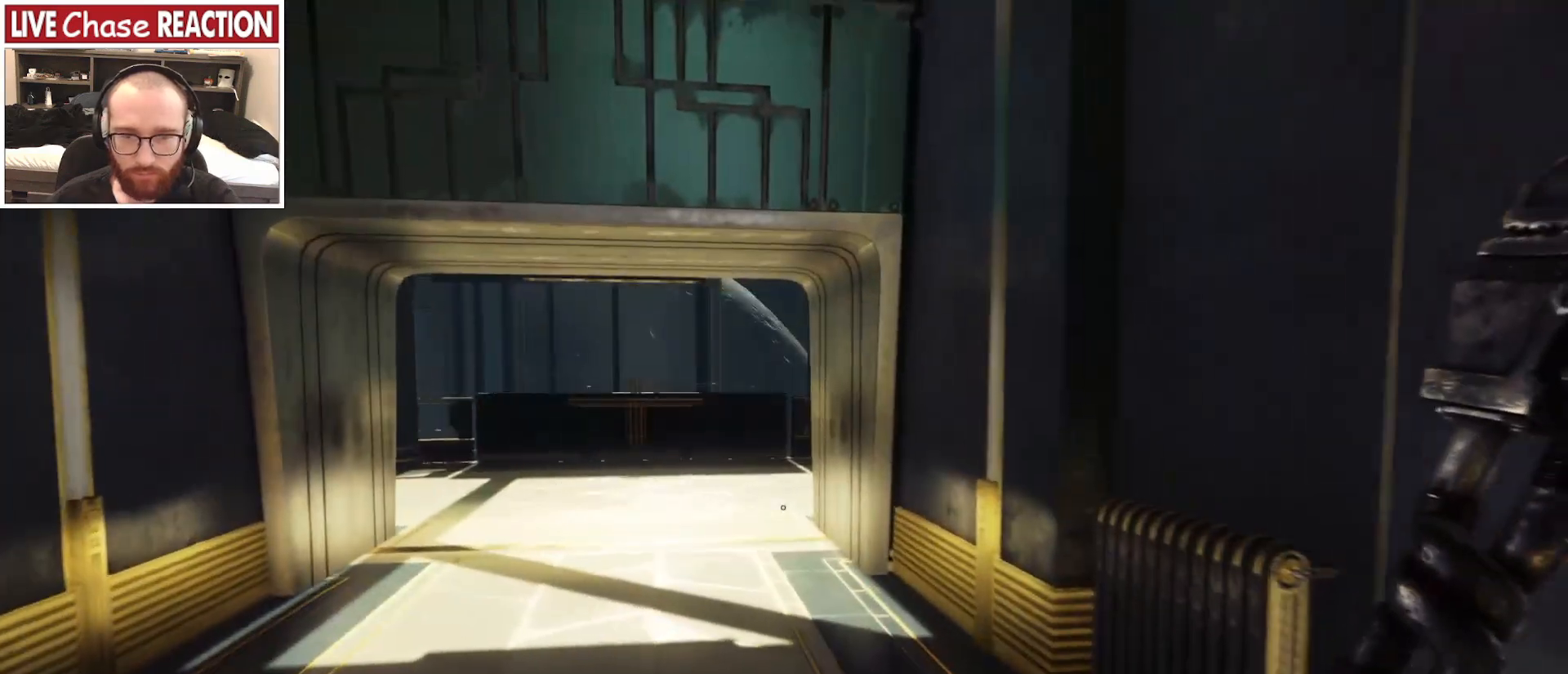
{"keys": ["w"], "mouse": [], "events": [[100, "3", "down"], [200, "3", "up"], [433, "a", "up"]]}
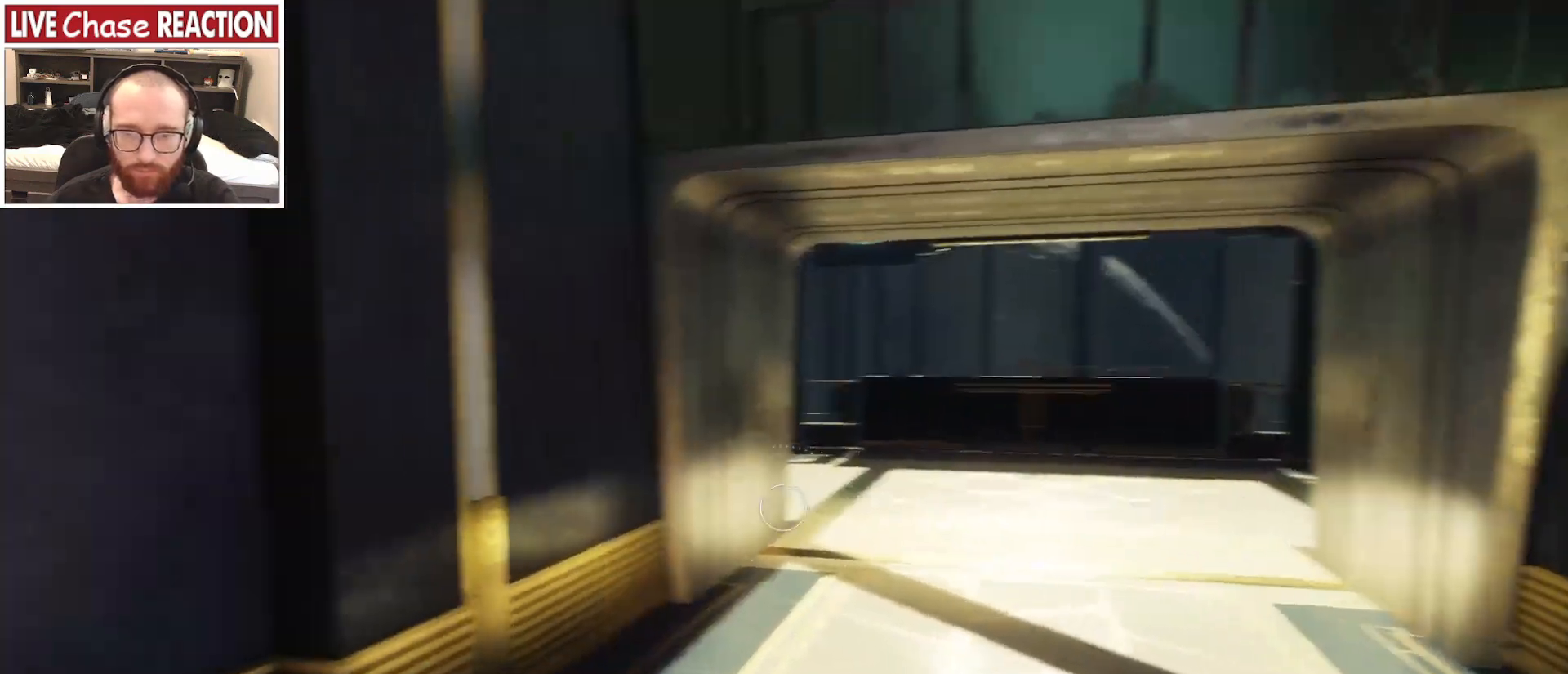
{"keys": ["w"], "mouse": [], "events": []}
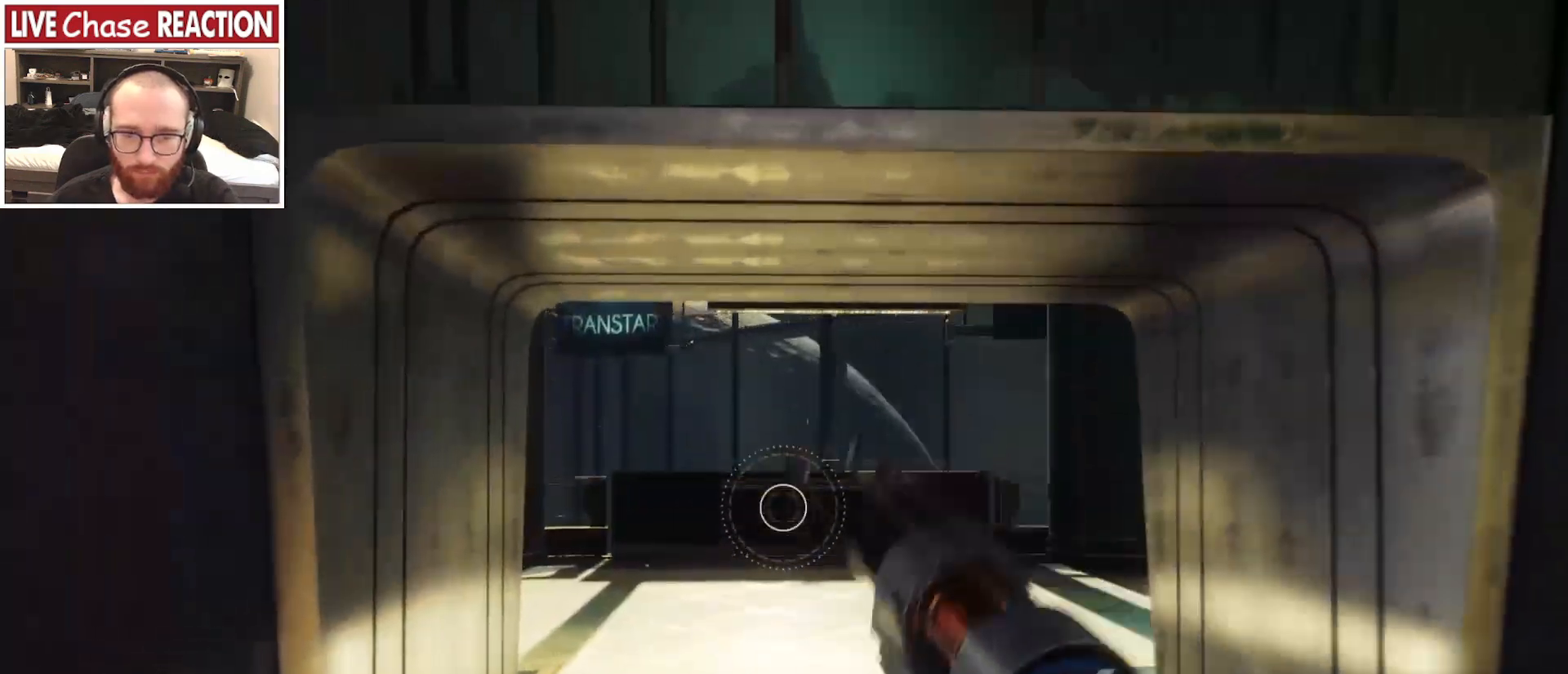
{"keys": ["w"], "mouse": [], "events": []}
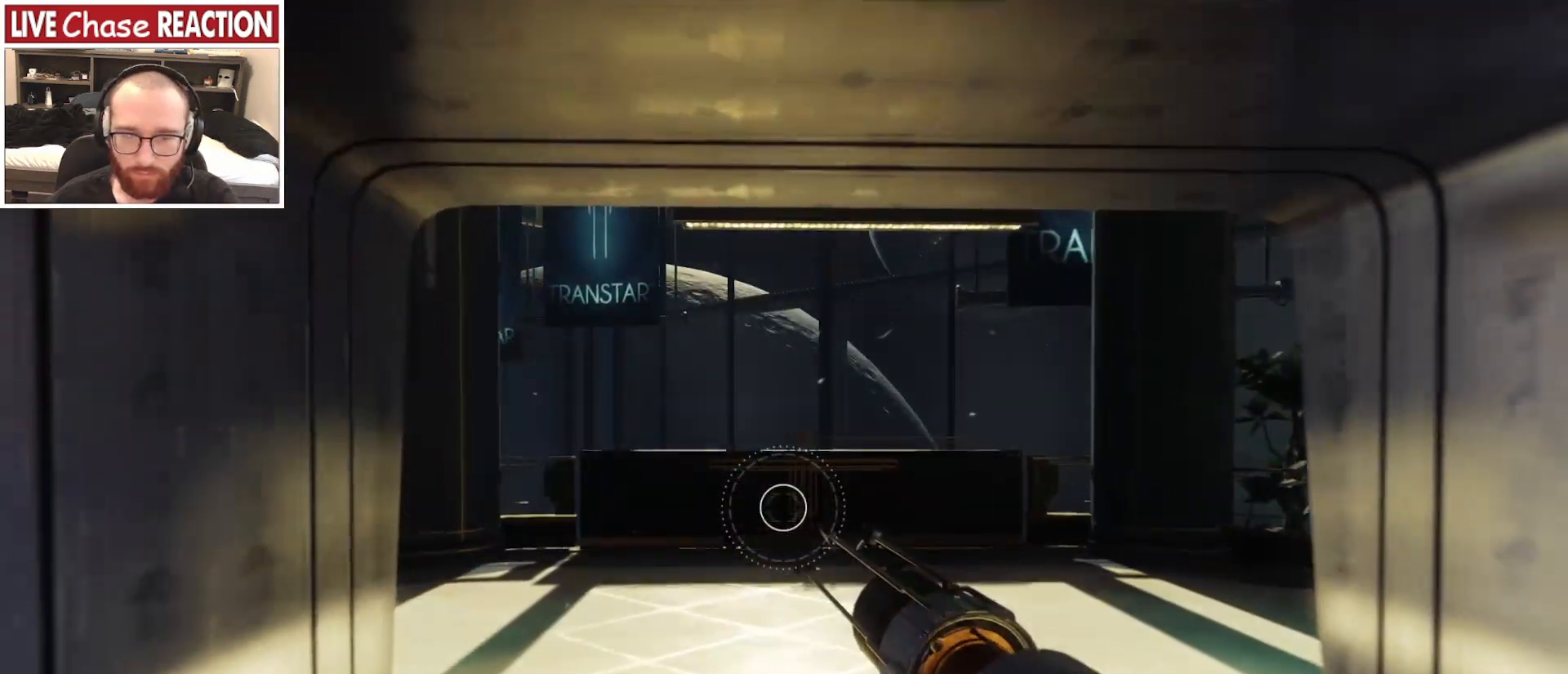
{"keys": ["w"], "mouse": [], "events": []}